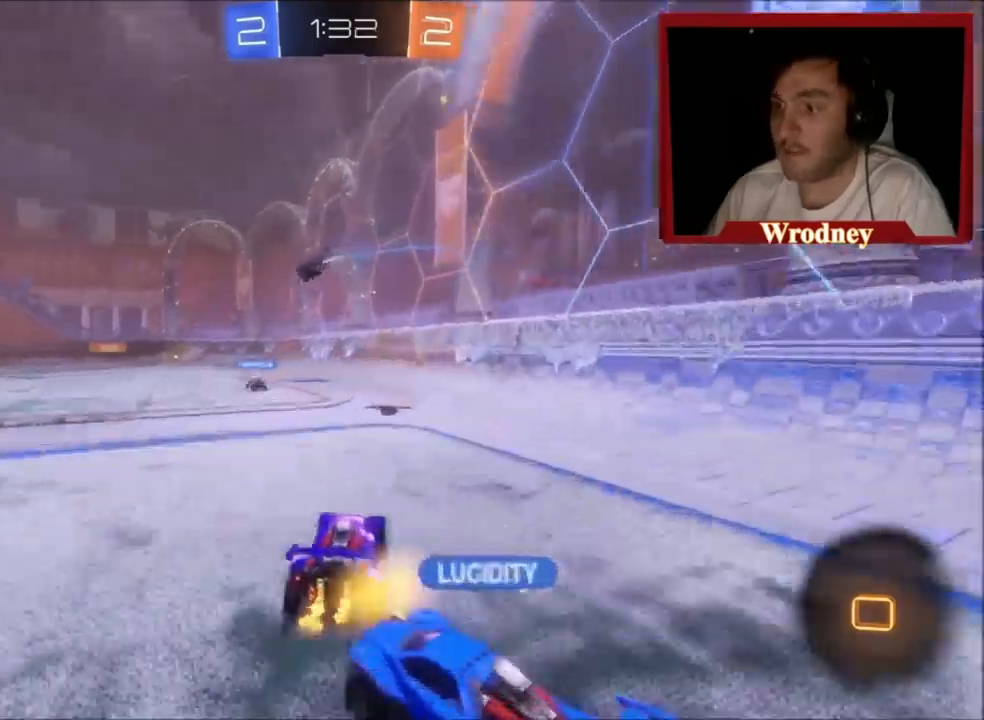
Gameplay with a controller (Xbox layout); each line is a JSON object with the inputs held at the frame after it. "events" lists button and stick changes between this image and that frame as [ms after this image, input, new state], when the widget could be followed in between. Not read: right_stick.
{"buttons": ["R2"], "left_stick": "center", "events": [[133, "left_stick", "up-left"], [367, "X", "up"], [367, "left_stick", "center"]]}
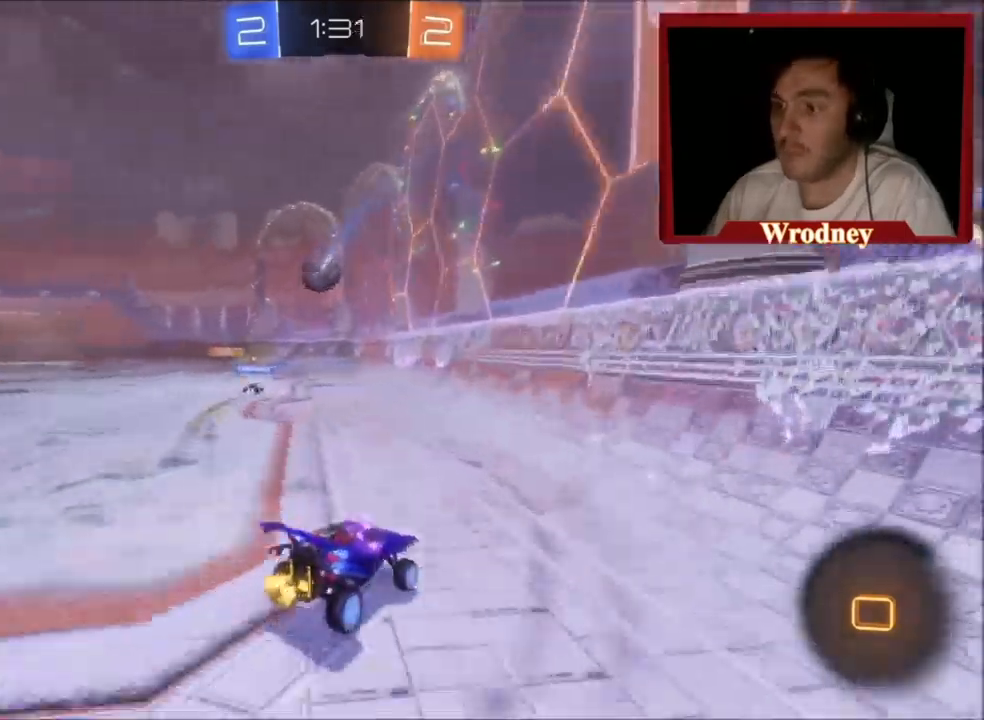
{"buttons": ["R2"], "left_stick": "right", "events": [[167, "left_stick", "right"], [401, "B", "down"], [501, "B", "up"]]}
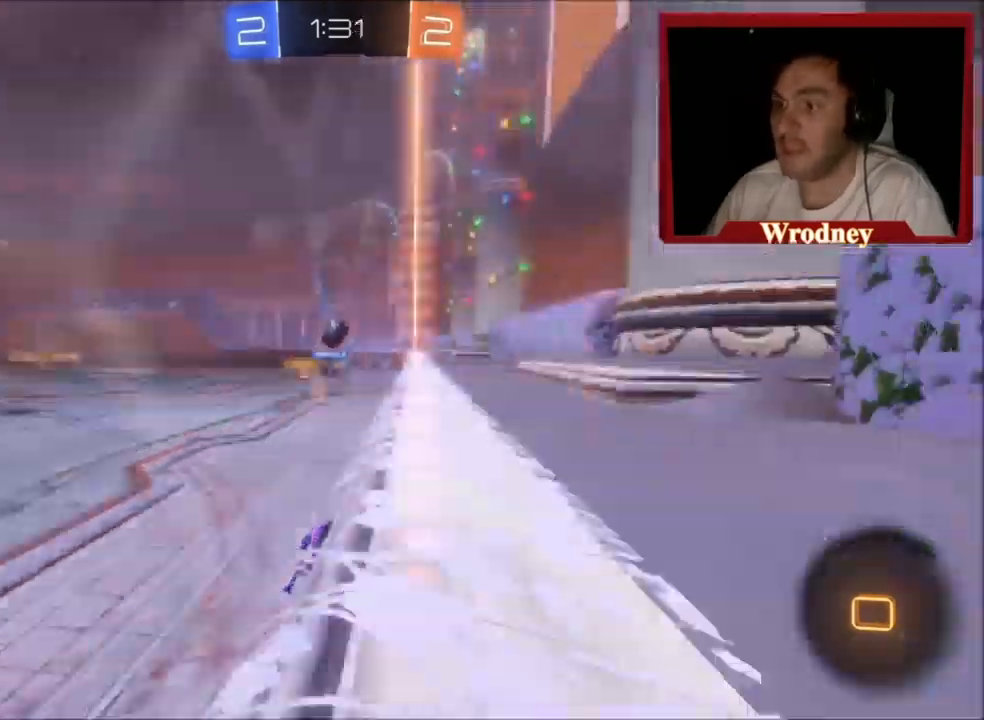
{"buttons": ["R2"], "left_stick": "right", "events": []}
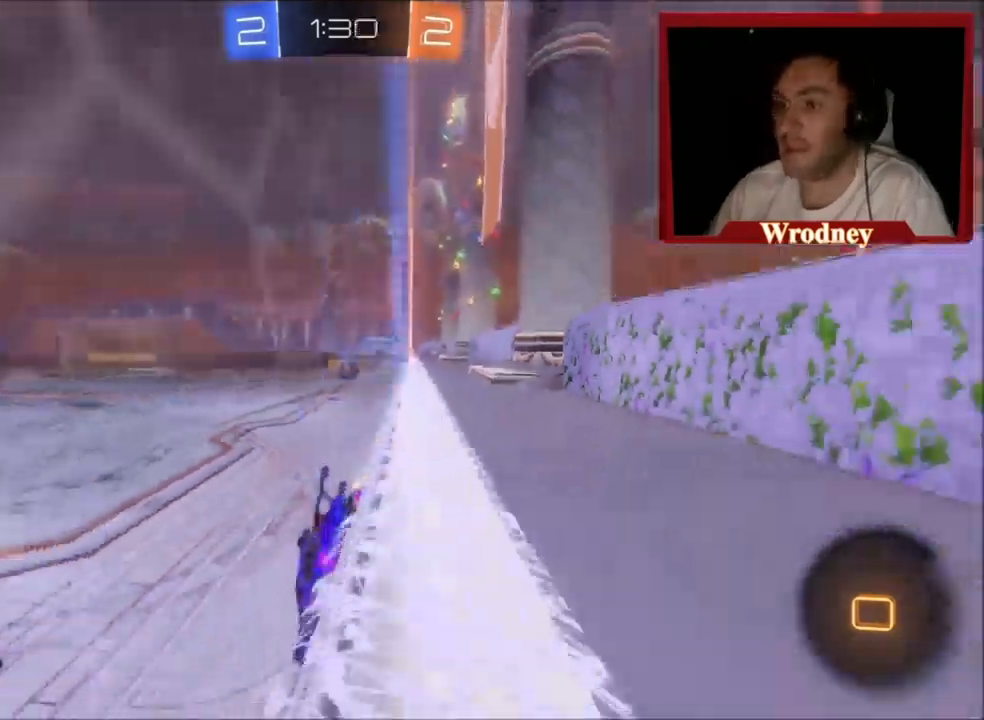
{"buttons": ["X", "R2"], "left_stick": "center", "events": [[67, "left_stick", "center"], [300, "left_stick", "up-left"], [334, "Y", "down"], [367, "X", "down"], [467, "Y", "up"], [501, "left_stick", "center"]]}
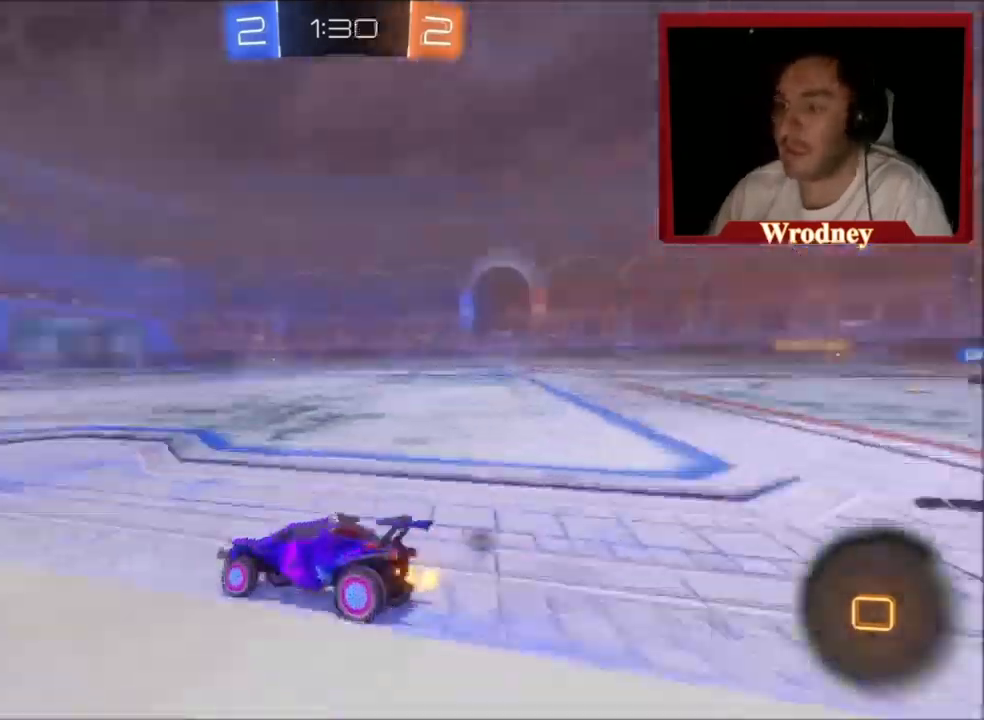
{"buttons": ["A", "L1", "R2"], "left_stick": "up", "events": [[333, "left_stick", "right"], [433, "A", "down"], [433, "left_stick", "up"], [467, "L1", "down"], [500, "X", "up"]]}
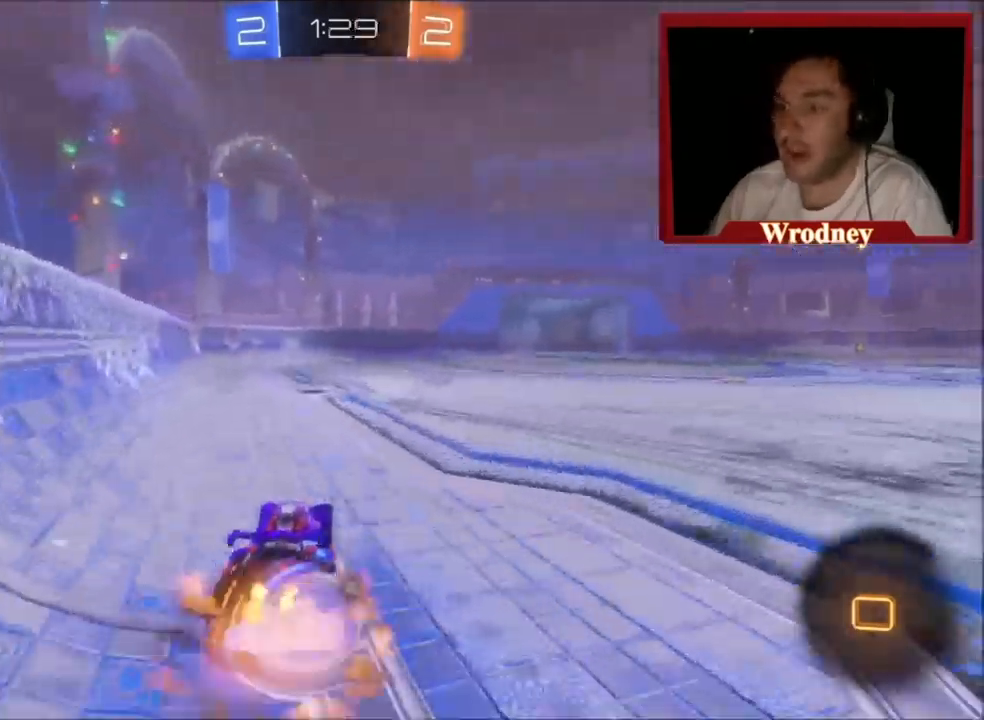
{"buttons": ["L1", "R2"], "left_stick": "up-left", "events": [[34, "A", "up"], [67, "A", "down"], [67, "left_stick", "up-left"], [167, "A", "up"], [234, "Y", "down"], [367, "Y", "up"]]}
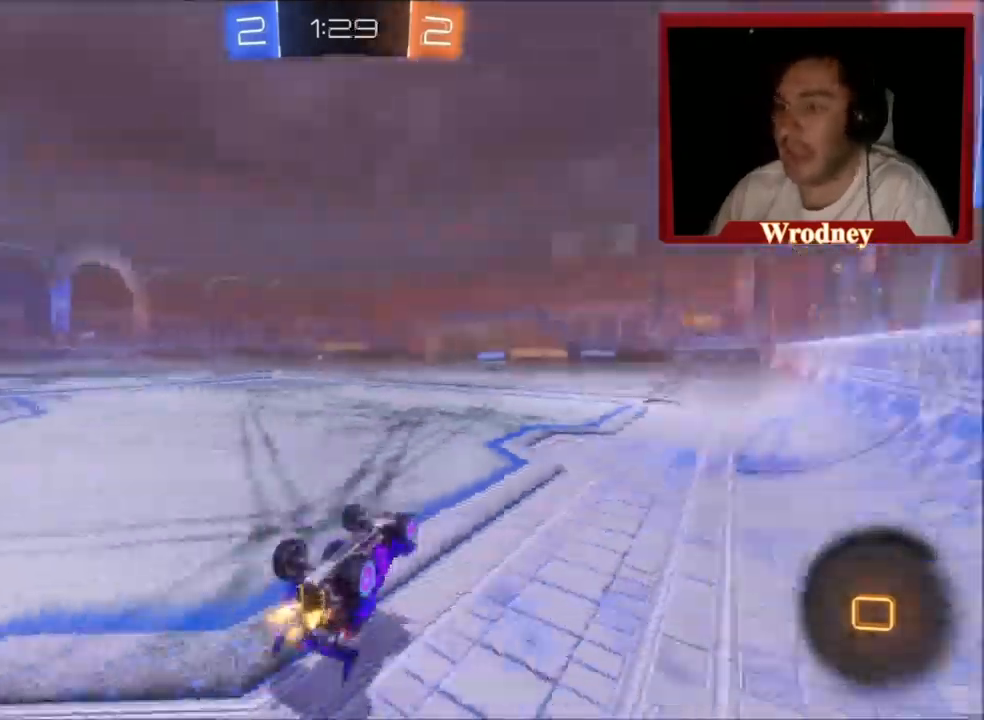
{"buttons": ["R2"], "left_stick": "center", "events": [[166, "L1", "up"], [200, "left_stick", "center"]]}
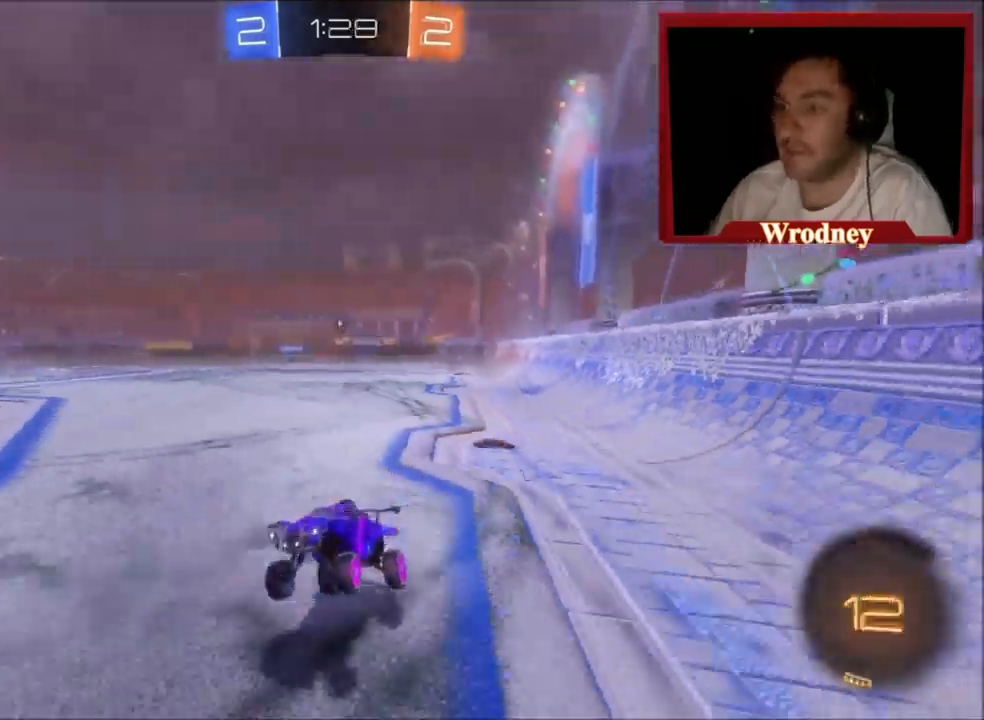
{"buttons": ["R2"], "left_stick": "right", "events": [[200, "left_stick", "right"]]}
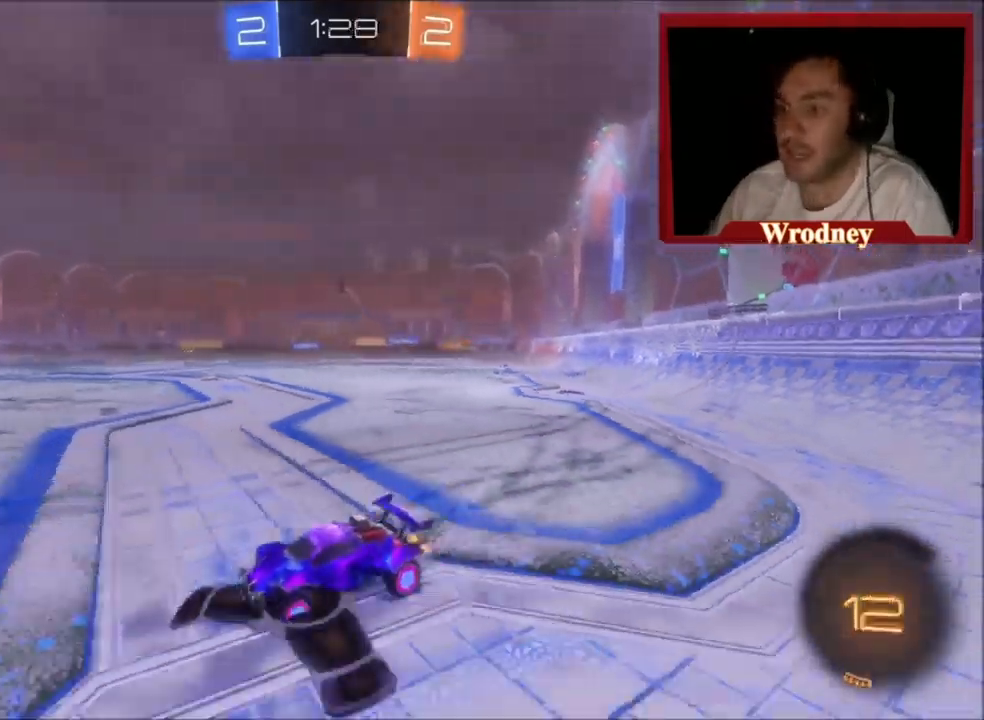
{"buttons": ["R2"], "left_stick": "center", "events": [[467, "left_stick", "center"]]}
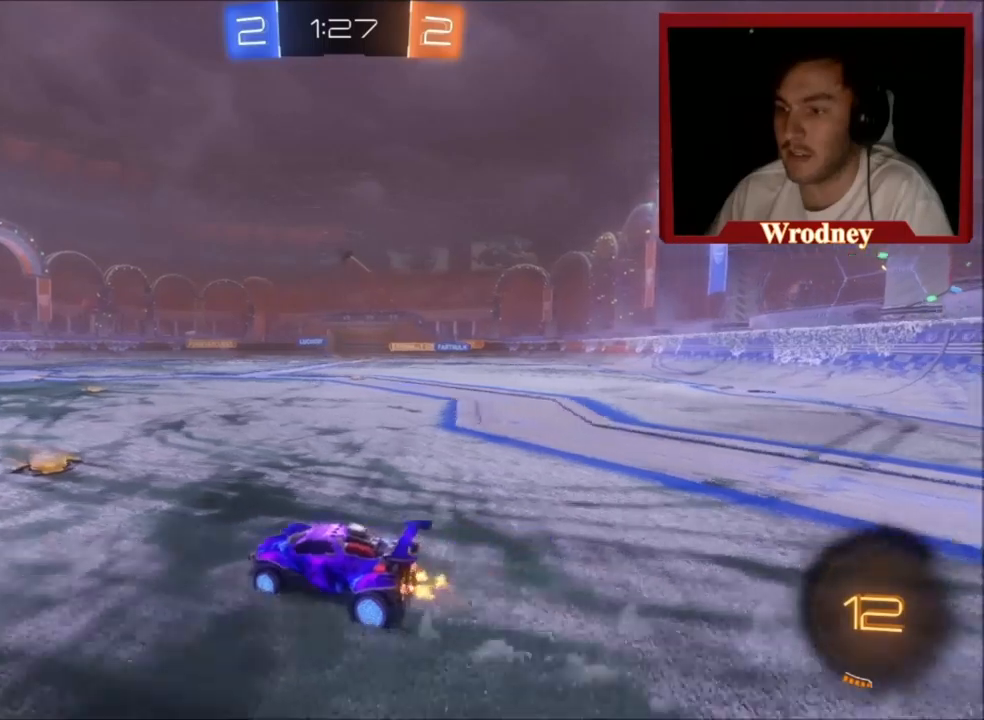
{"buttons": ["R2"], "left_stick": "right", "events": [[101, "left_stick", "right"], [267, "left_stick", "center"], [368, "left_stick", "right"]]}
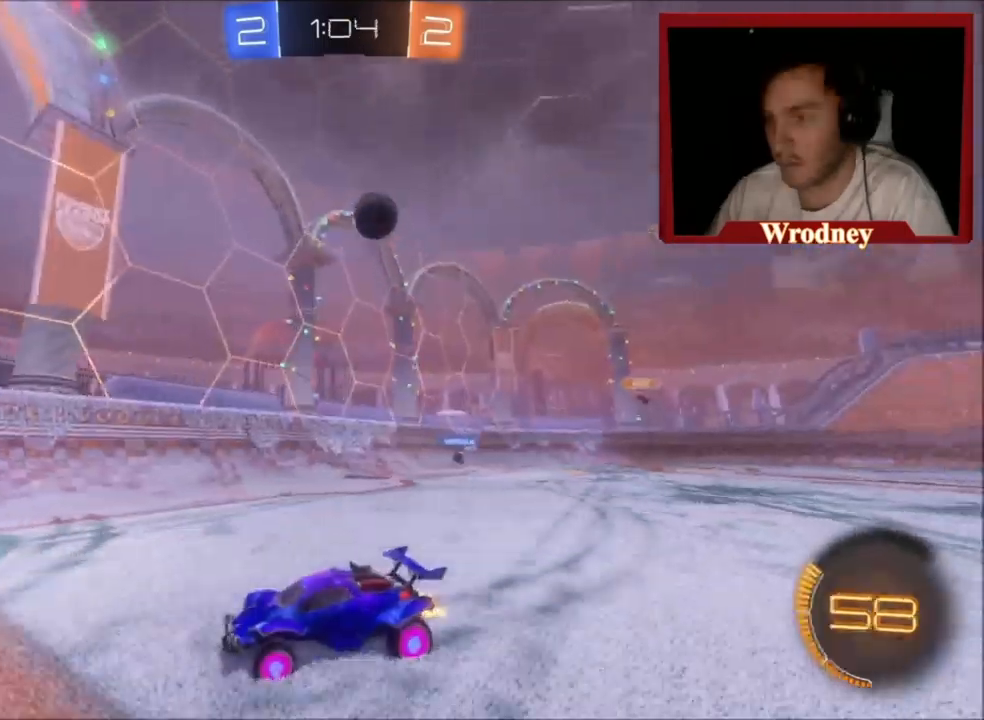
{"buttons": ["R2"], "left_stick": "up-left", "events": [[234, "left_stick", "up-left"]]}
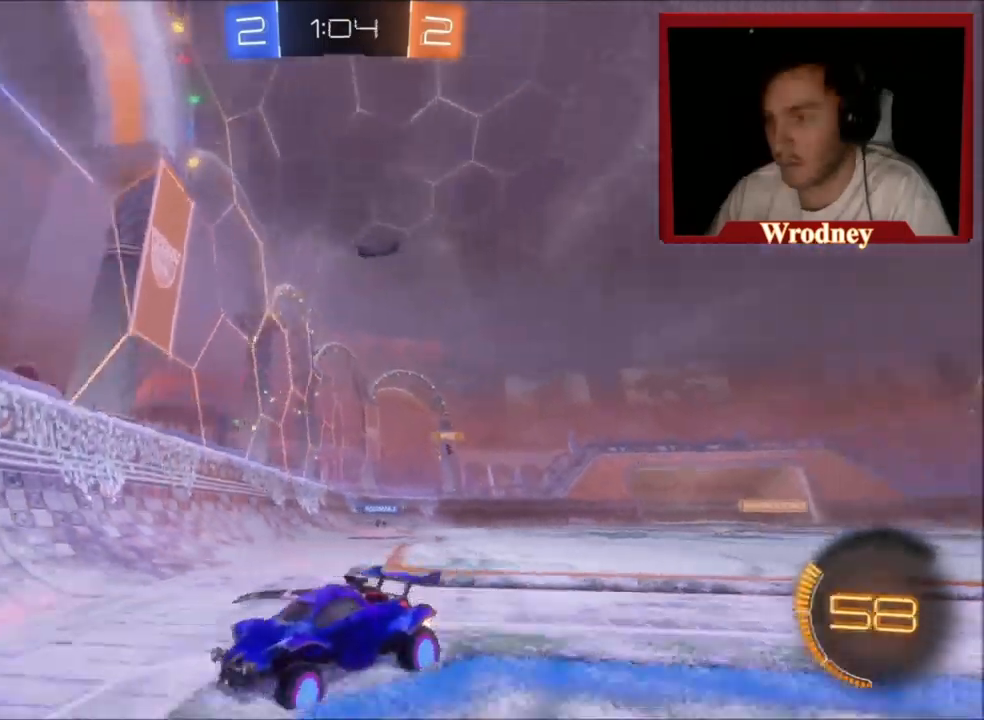
{"buttons": ["B", "R2"], "left_stick": "up-left", "events": [[134, "B", "down"], [234, "B", "up"], [301, "B", "down"], [367, "B", "up"], [468, "B", "down"]]}
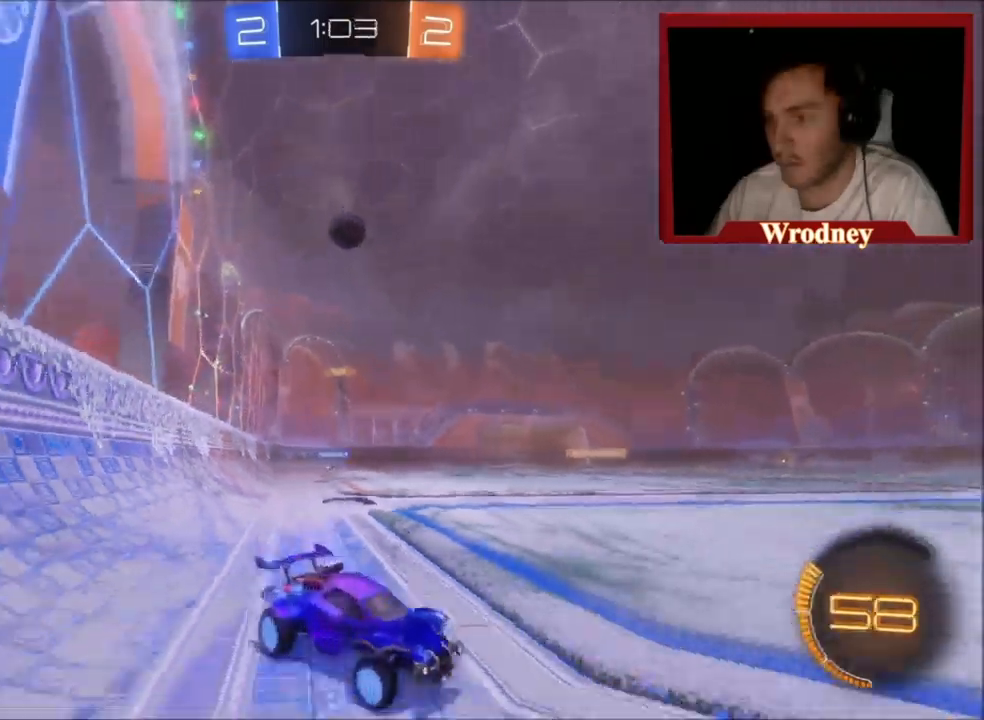
{"buttons": ["R2"], "left_stick": "up-left", "events": [[167, "B", "up"], [434, "R2", "up"], [500, "R2", "down"]]}
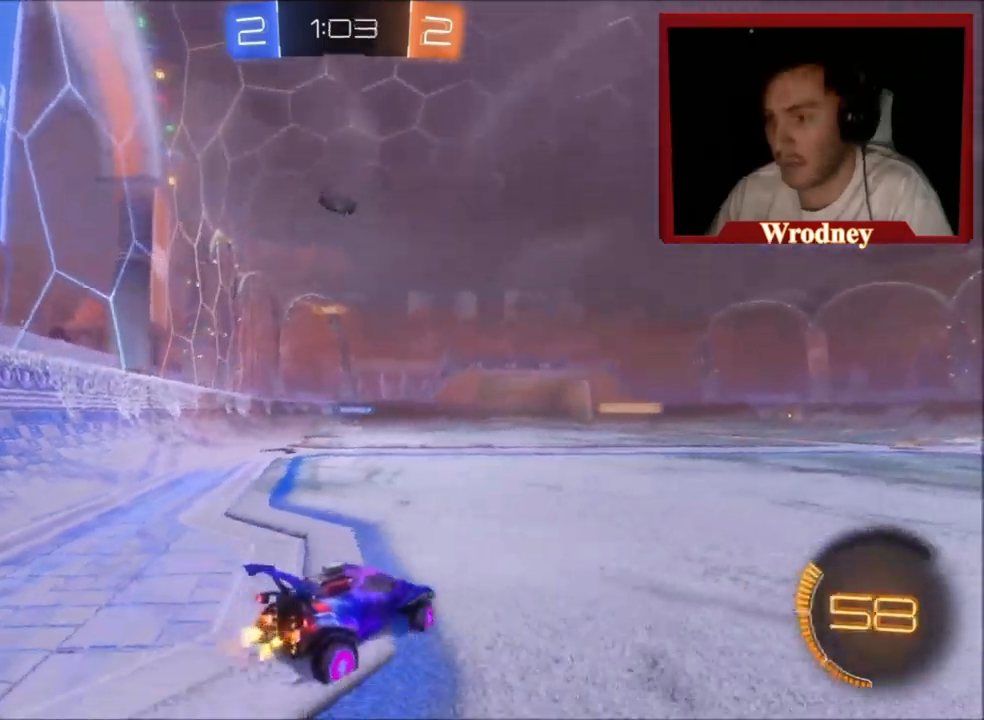
{"buttons": ["B", "R2"], "left_stick": "center", "events": [[34, "left_stick", "center"], [101, "B", "down"]]}
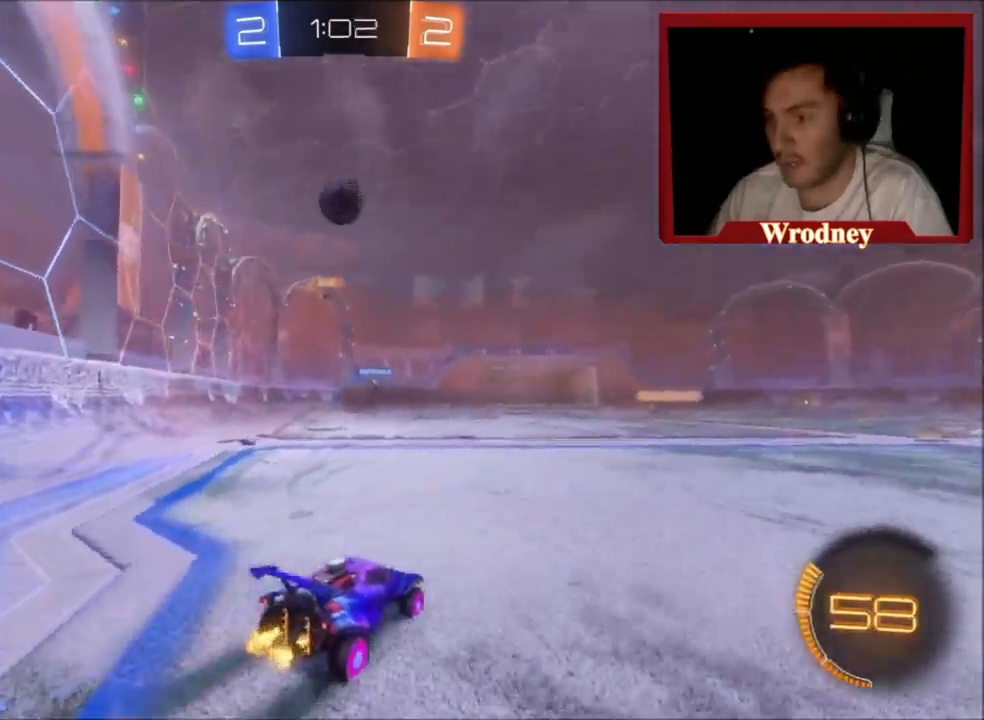
{"buttons": ["B", "X", "R2"], "left_stick": "up-left", "events": [[33, "left_stick", "right"], [100, "R2", "up"], [167, "B", "up"], [200, "left_stick", "center"], [300, "R2", "down"], [300, "left_stick", "up-left"], [500, "B", "down"], [500, "X", "down"]]}
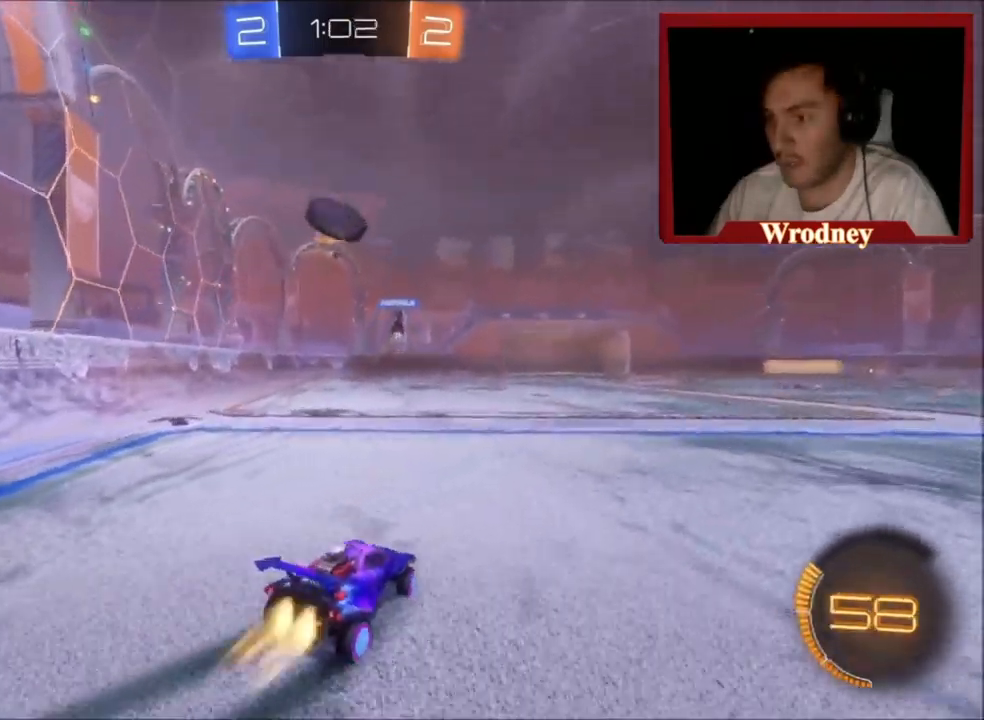
{"buttons": ["L1", "R2"], "left_stick": "up-right", "events": [[301, "left_stick", "center"], [334, "B", "up"], [368, "left_stick", "up"], [401, "A", "down"], [434, "L1", "down"], [501, "A", "up"], [501, "X", "up"], [501, "left_stick", "up-right"]]}
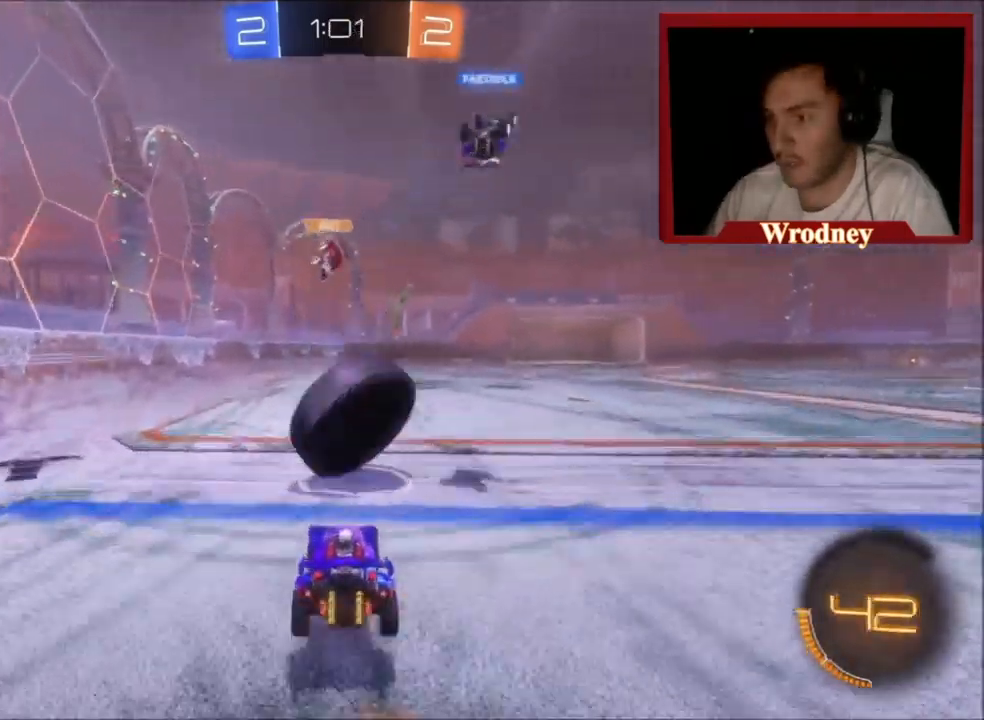
{"buttons": ["L1", "R2"], "left_stick": "up-right"}
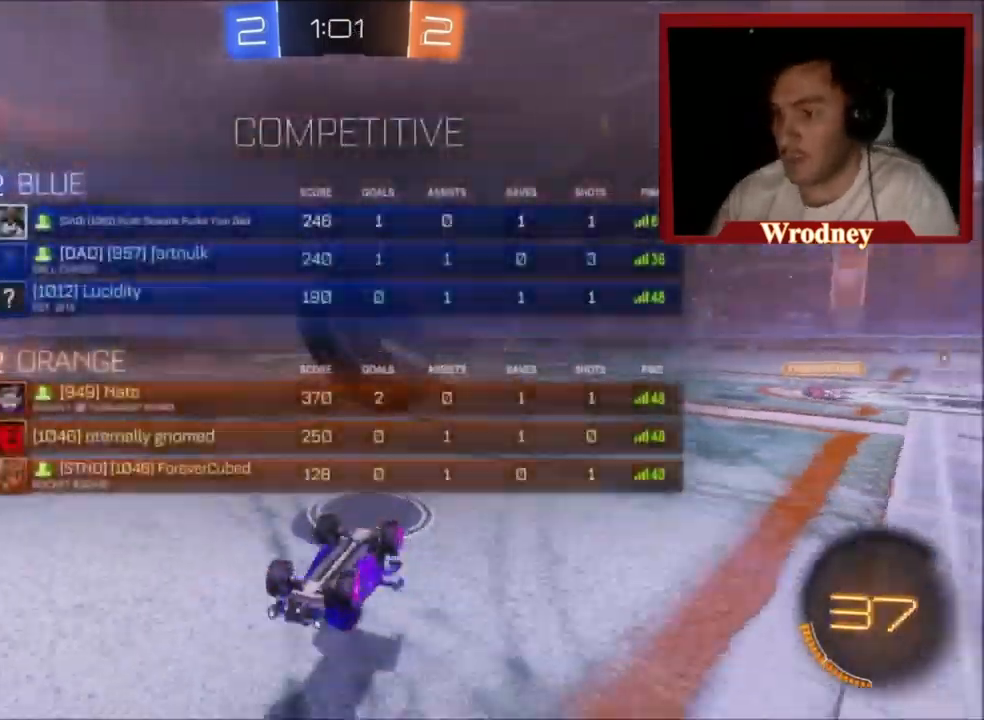
{"buttons": ["B", "X", "R2"], "left_stick": "center", "events": [[134, "B", "down"], [134, "L1", "up"], [401, "B", "up"], [401, "X", "down"], [401, "left_stick", "center"], [468, "B", "down"]]}
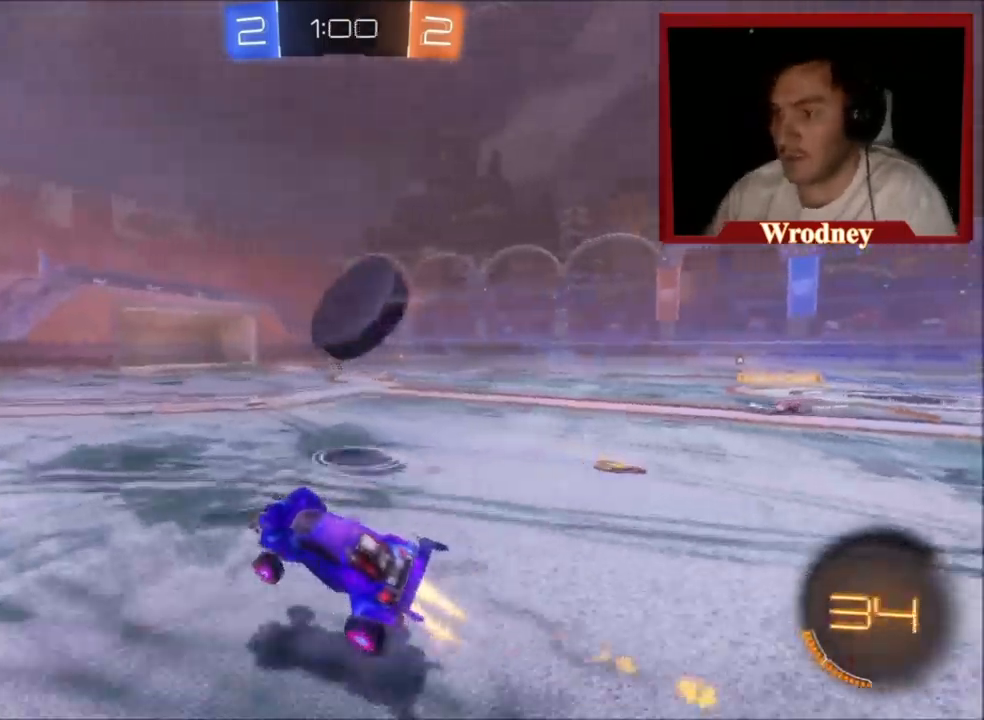
{"buttons": ["R2"], "left_stick": "right", "events": [[100, "left_stick", "right"], [133, "B", "up"], [267, "Y", "down"], [367, "Y", "up"], [500, "X", "up"]]}
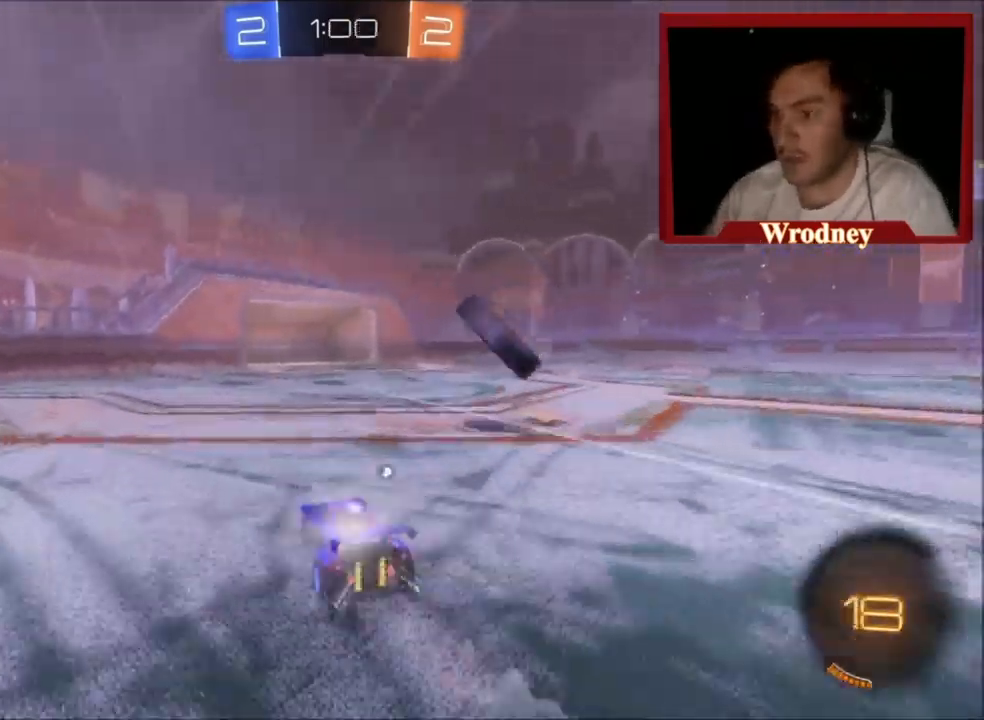
{"buttons": ["R2"], "left_stick": "up-left", "events": [[67, "left_stick", "center"], [167, "X", "down"], [267, "X", "up"], [467, "left_stick", "up-left"]]}
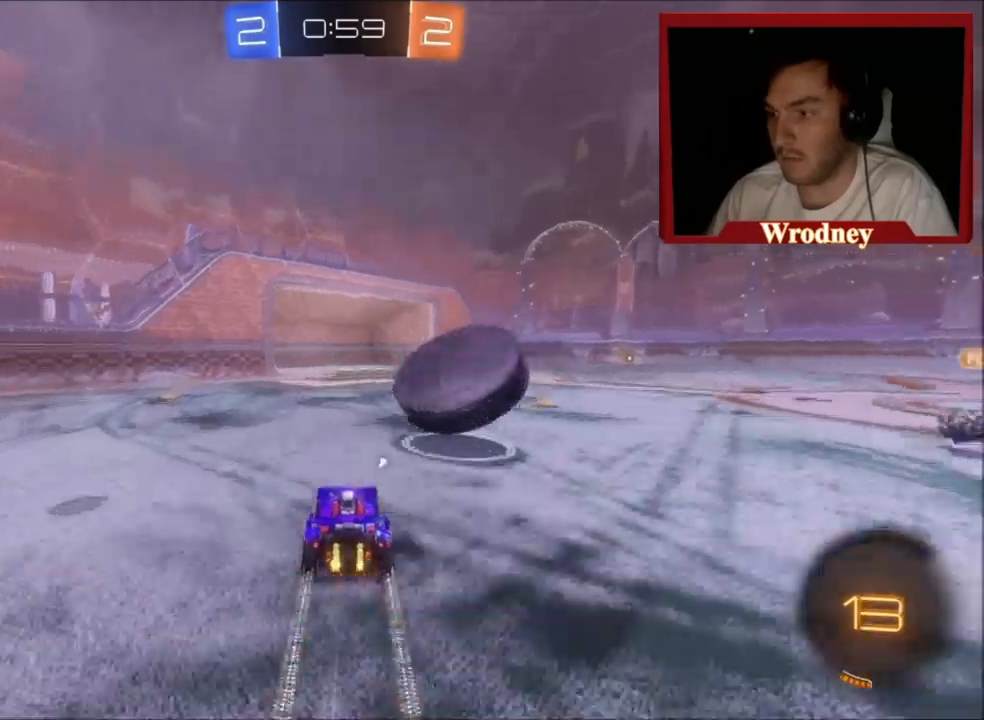
{"buttons": ["A", "L1", "R2"], "left_stick": "right", "events": [[100, "left_stick", "center"], [167, "left_stick", "right"], [201, "A", "down"], [234, "L1", "down"], [267, "A", "up"], [501, "A", "down"]]}
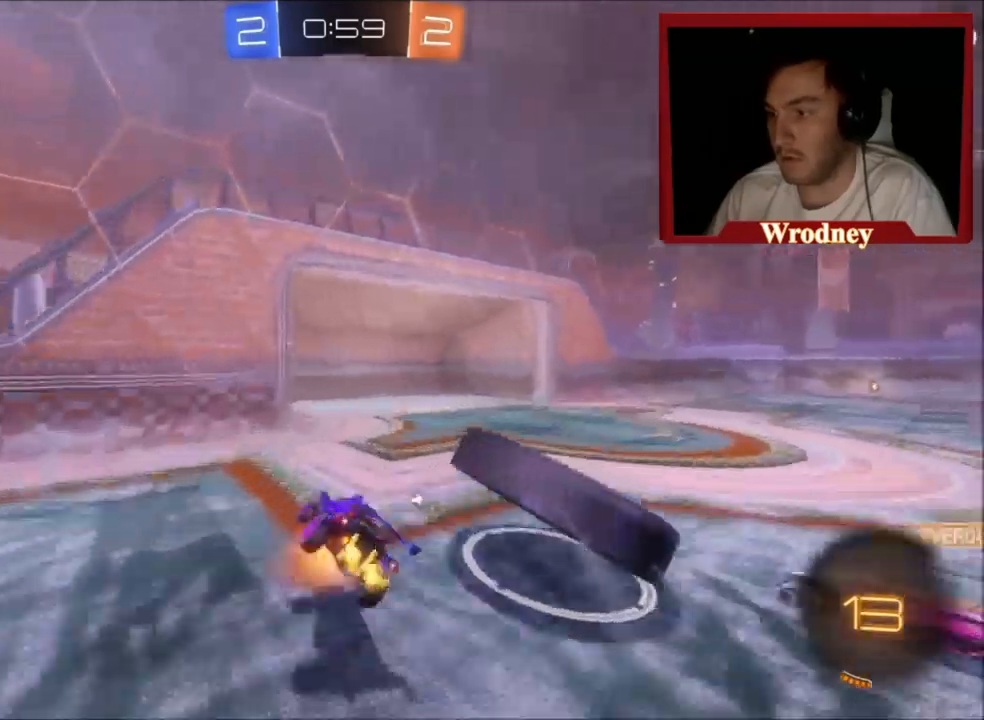
{"buttons": ["R2"], "left_stick": "right", "events": [[67, "A", "up"], [100, "L1", "up"]]}
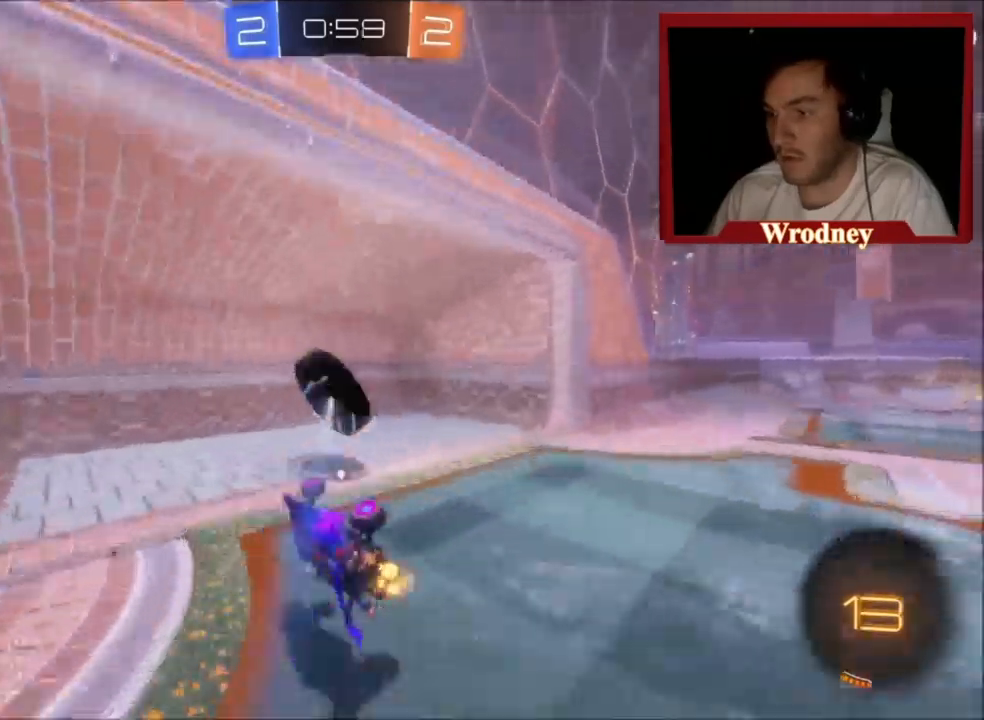
{"buttons": [], "left_stick": "center", "events": [[201, "R2", "up"], [334, "left_stick", "center"]]}
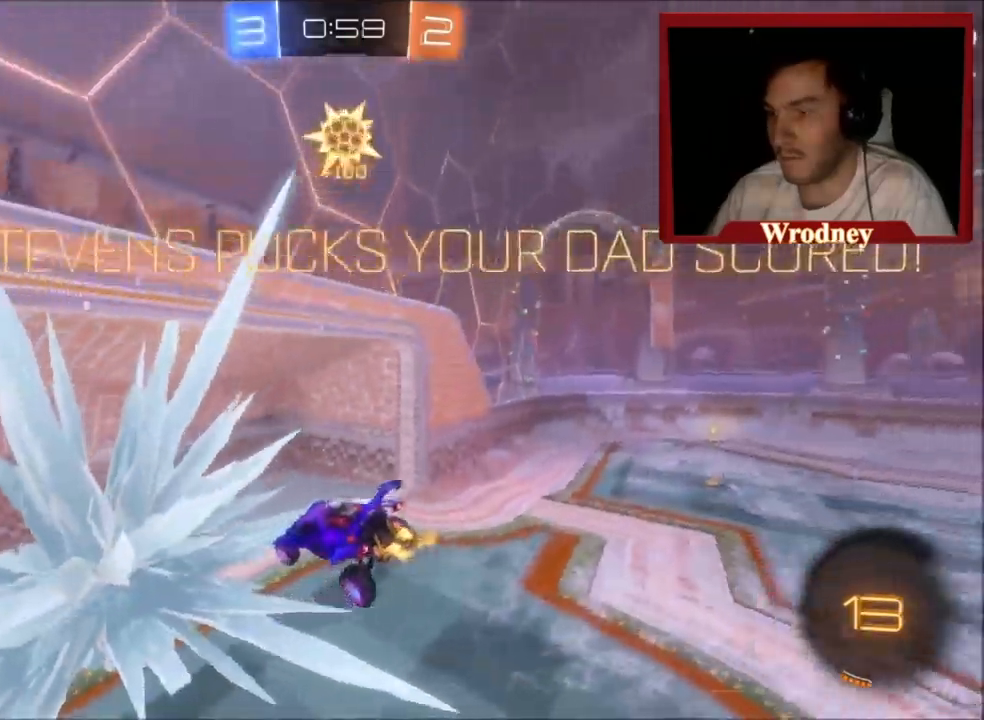
{"buttons": ["R2"], "left_stick": "down", "events": [[133, "left_stick", "down"], [400, "R2", "down"]]}
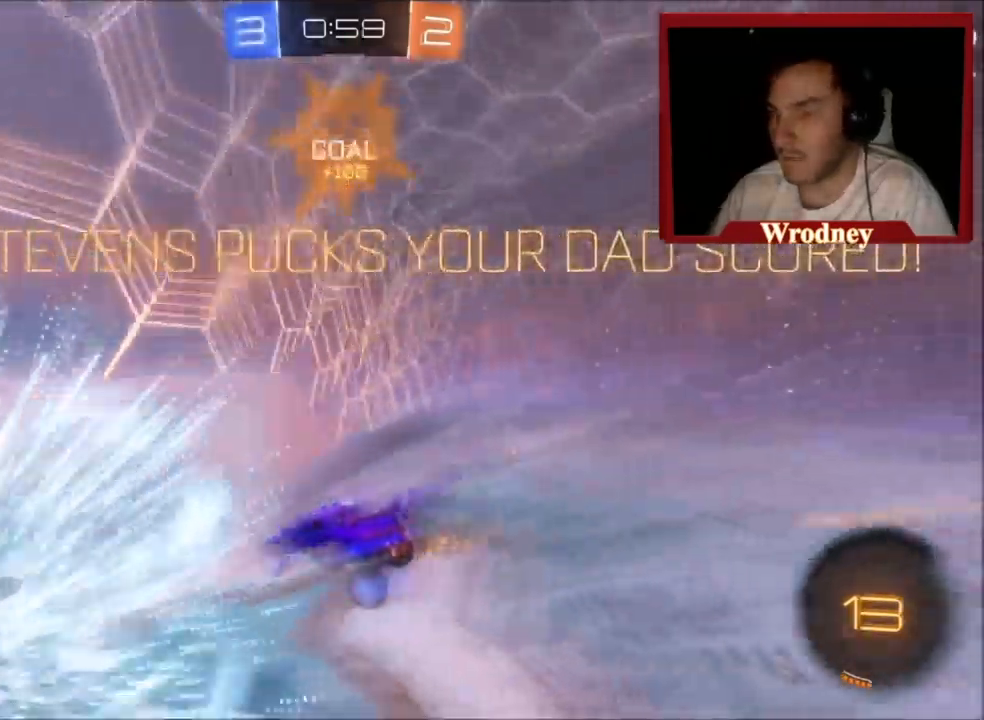
{"buttons": ["X", "R2", "L3"], "left_stick": "center", "events": [[201, "L3", "down"], [267, "X", "down"], [367, "left_stick", "center"]]}
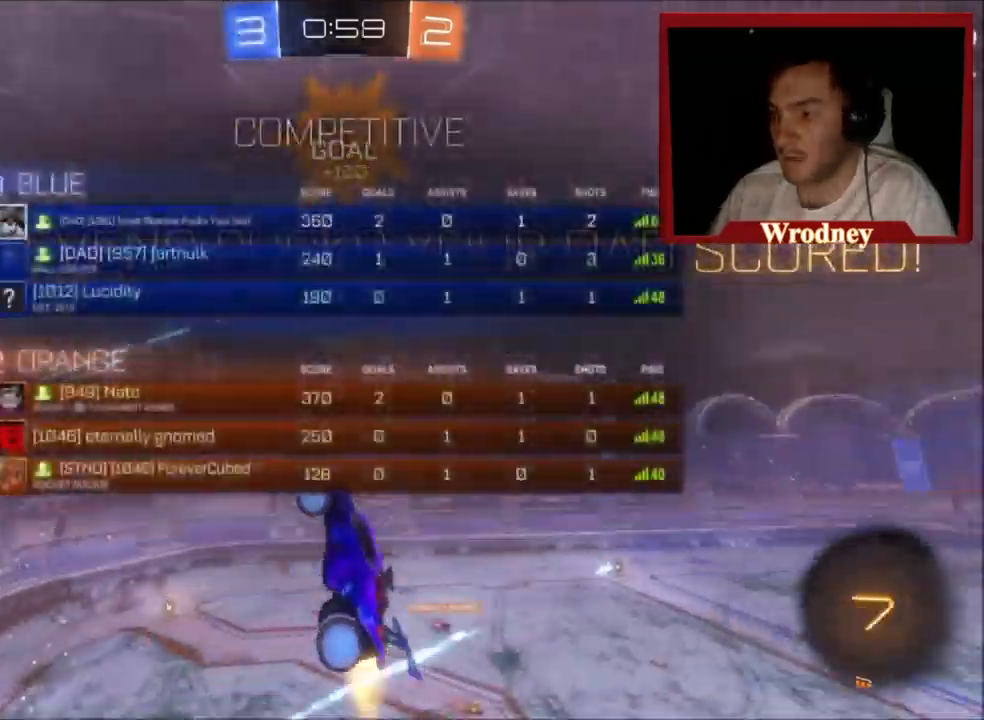
{"buttons": ["X", "R2", "L3"], "left_stick": "up-left", "events": [[67, "left_stick", "left"], [167, "left_stick", "down"], [333, "left_stick", "left"], [500, "left_stick", "up-left"]]}
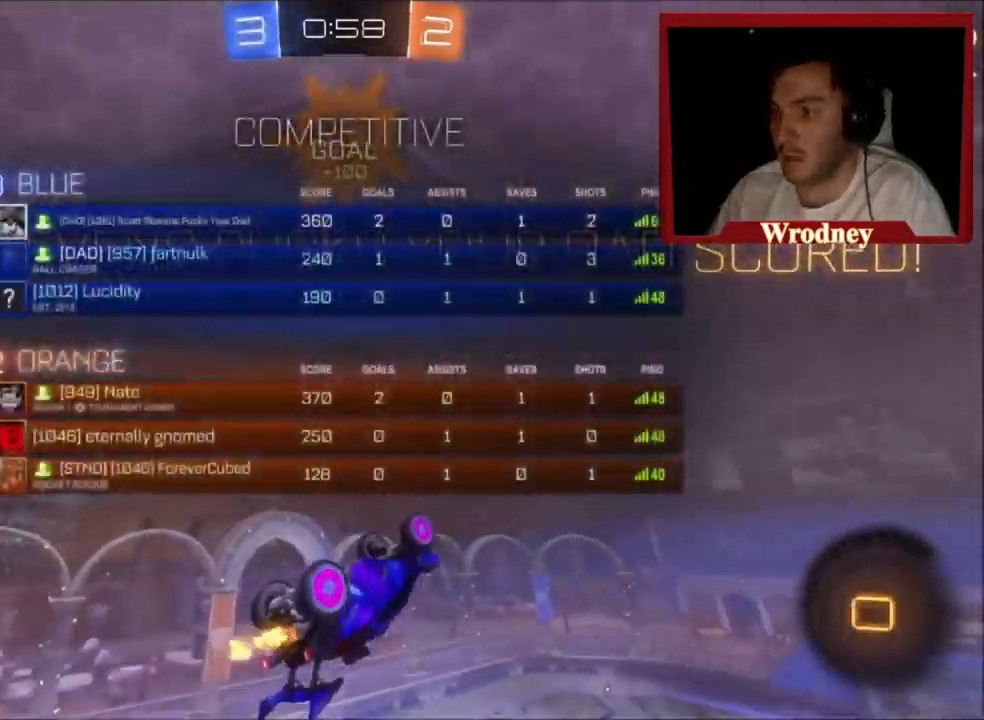
{"buttons": ["L1", "L3"], "left_stick": "down-right", "events": [[34, "A", "down"], [100, "left_stick", "down"], [134, "X", "up"], [367, "A", "up"], [367, "R2", "up"], [367, "left_stick", "down-right"], [467, "L1", "down"]]}
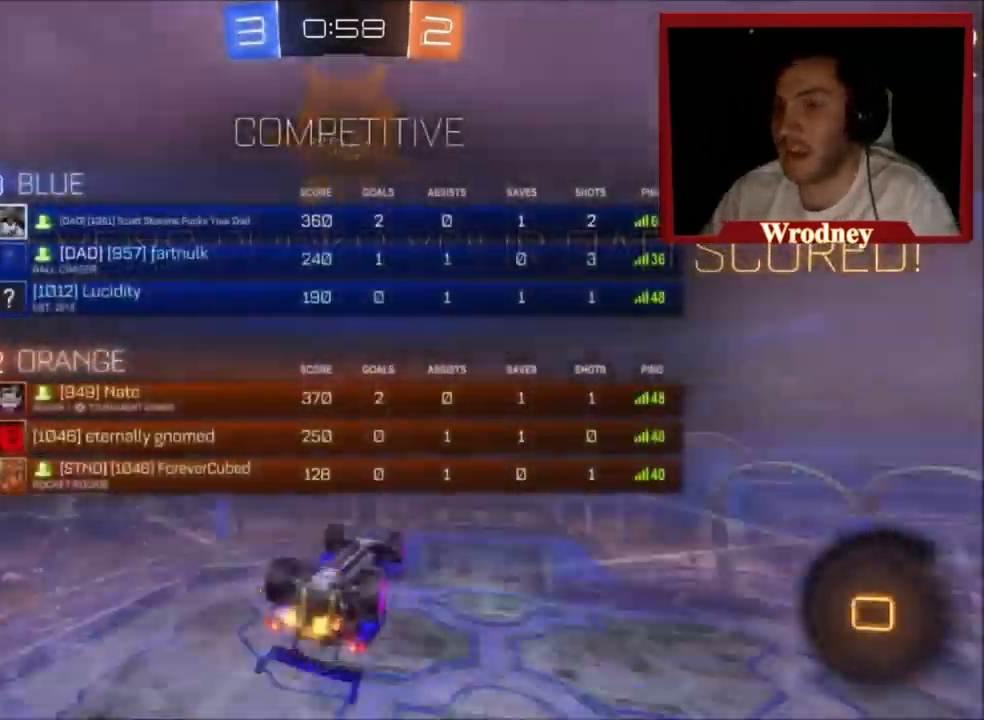
{"buttons": ["L1", "L3"], "left_stick": "up-right", "events": [[67, "left_stick", "up-right"], [367, "left_stick", "right"], [500, "left_stick", "up-right"]]}
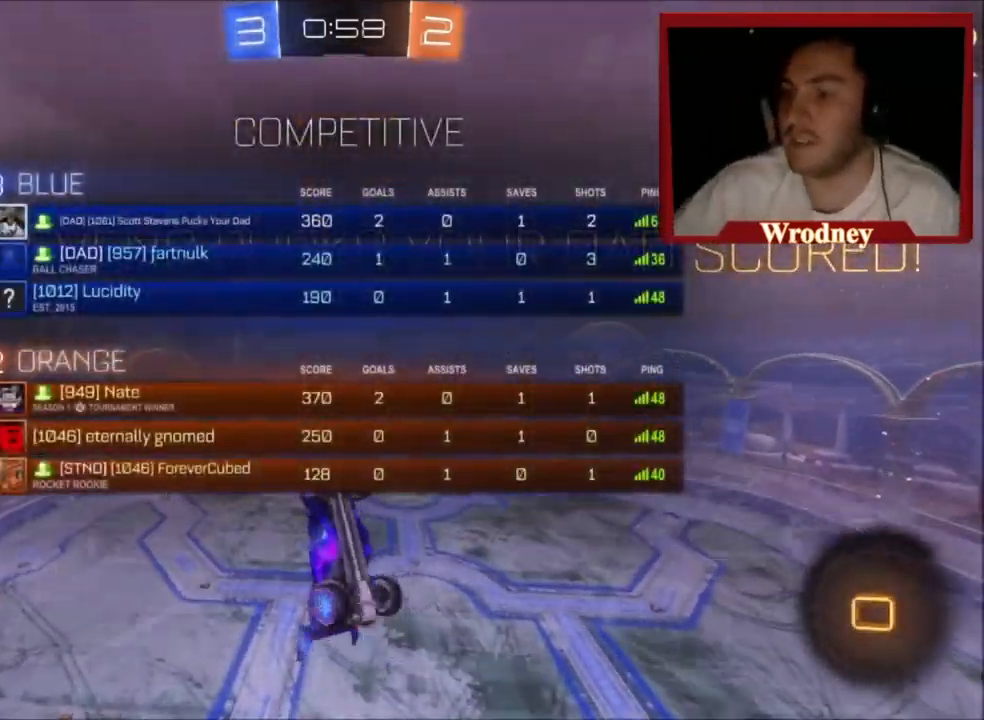
{"buttons": [], "left_stick": "center", "events": [[67, "L3", "up"], [167, "L1", "up"], [234, "left_stick", "center"]]}